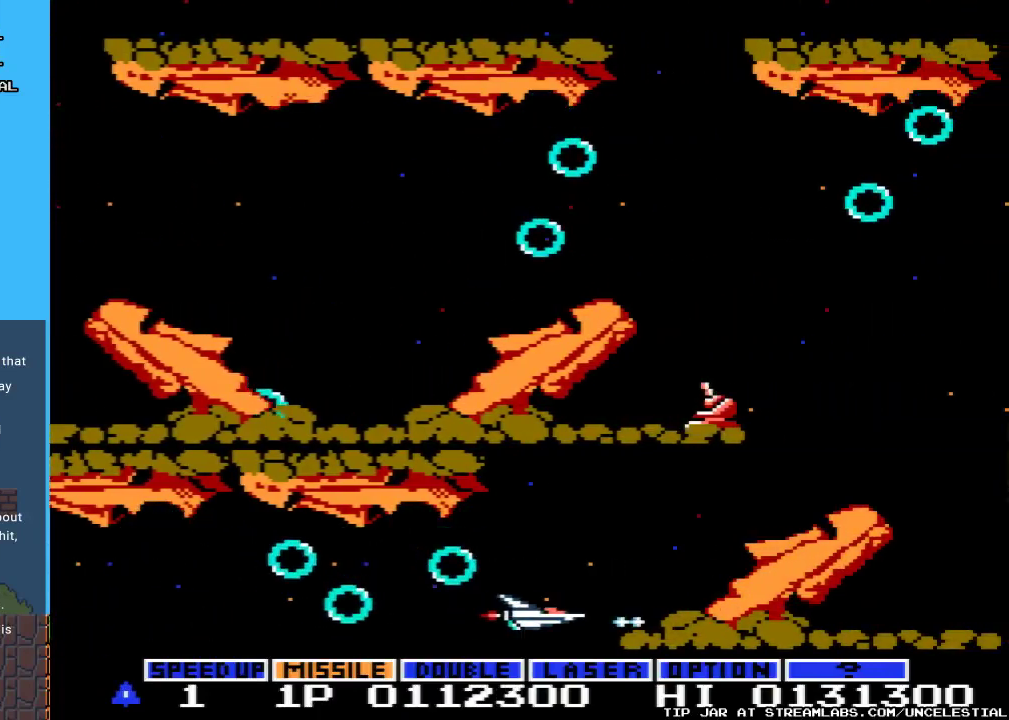
Gameplay with a controller (Nintendo layout); each line is a JSON object with the inputs held at the frame after it. "events" lists button and stick changes between this image and that frame as [ms after this image, input, new state], when the widget could be followed in between. Not read: L3 R3.
{"buttons": [], "events": [[33, "A", "up"], [67, "DPAD_RIGHT", "up"], [100, "A", "down"], [100, "DPAD_UP", "down"], [233, "DPAD_RIGHT", "down"], [367, "A", "up"], [433, "DPAD_RIGHT", "up"], [500, "DPAD_UP", "up"]]}
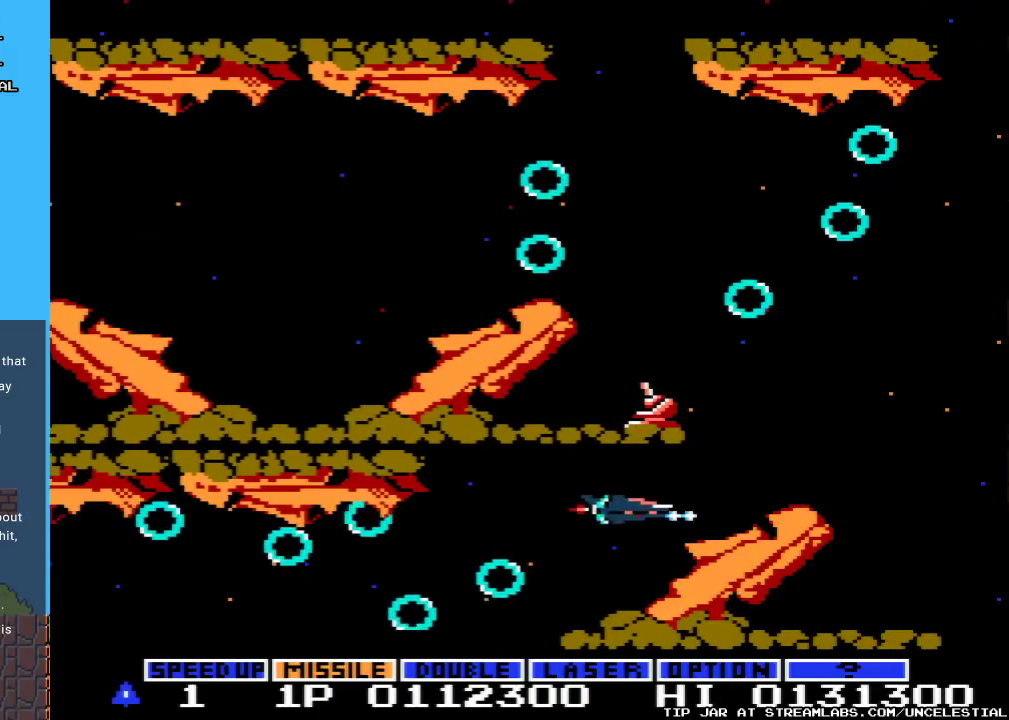
{"buttons": ["DPAD_UP"], "events": [[33, "DPAD_RIGHT", "down"], [167, "DPAD_RIGHT", "up"], [400, "DPAD_RIGHT", "down"], [433, "DPAD_UP", "down"], [467, "DPAD_RIGHT", "up"]]}
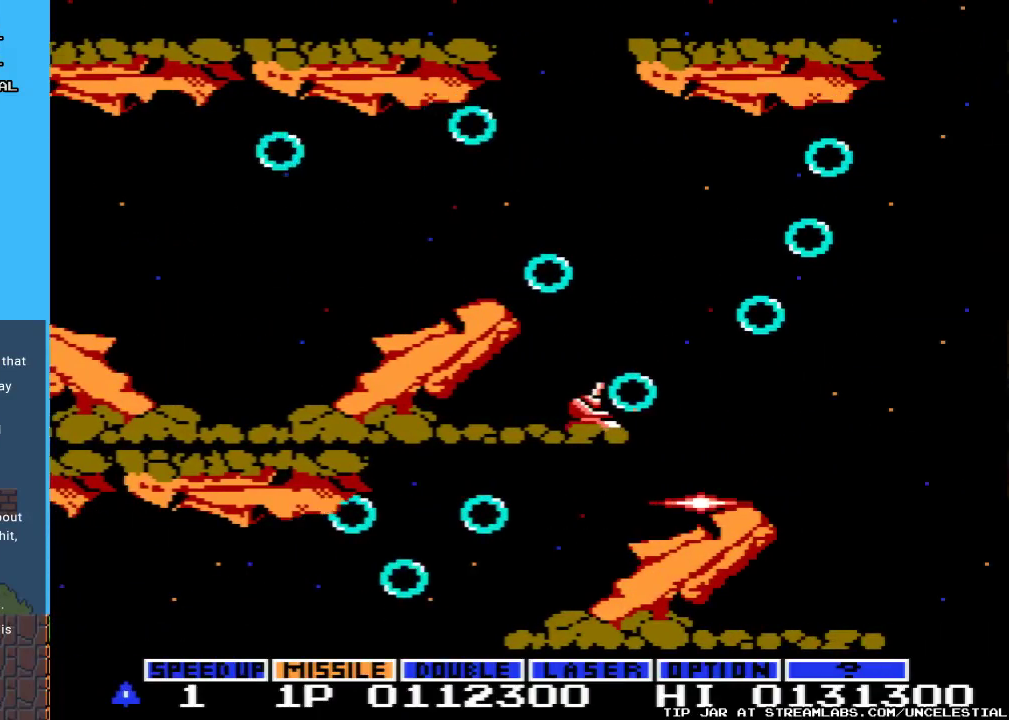
{"buttons": [], "events": [[100, "DPAD_RIGHT", "down"], [133, "DPAD_UP", "up"], [333, "DPAD_RIGHT", "up"]]}
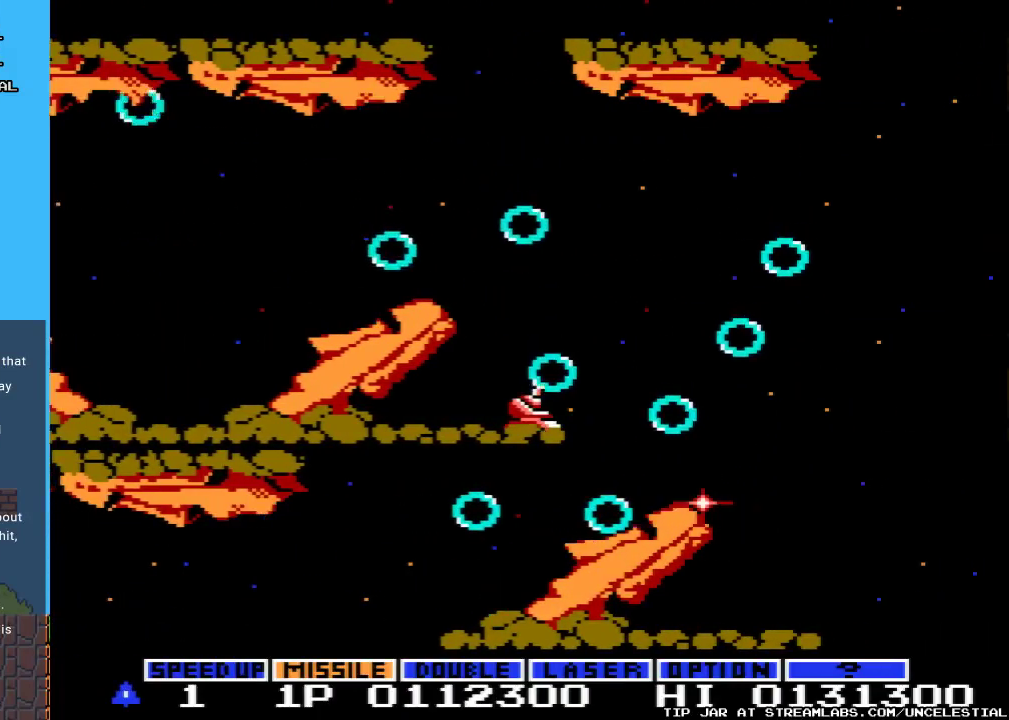
{"buttons": [], "events": []}
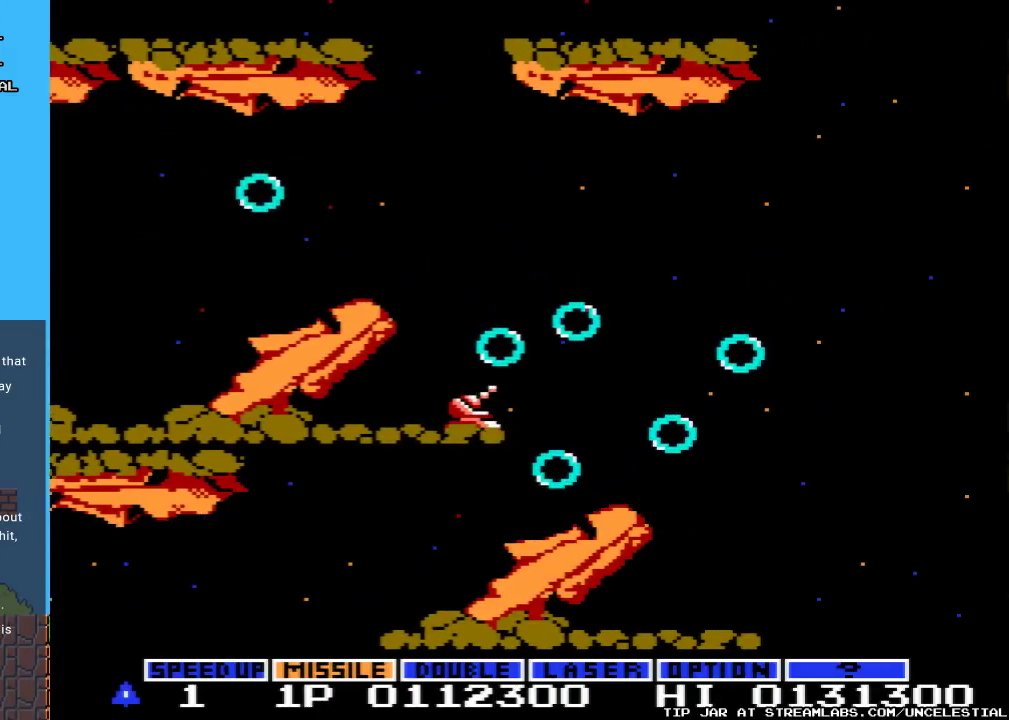
{"buttons": [], "events": []}
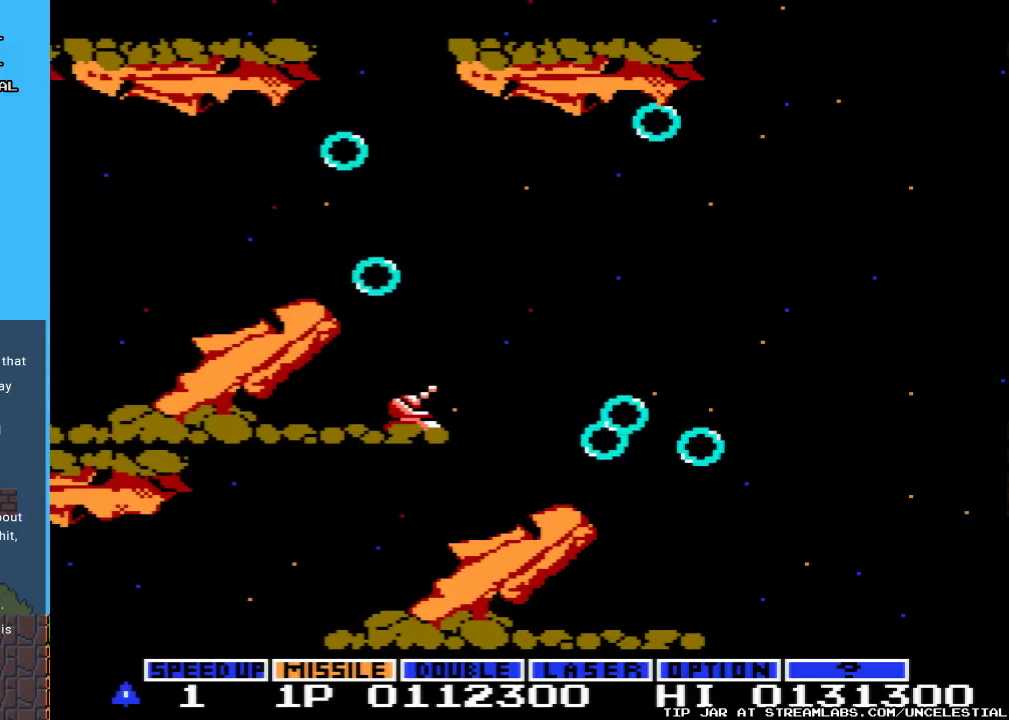
{"buttons": [], "events": []}
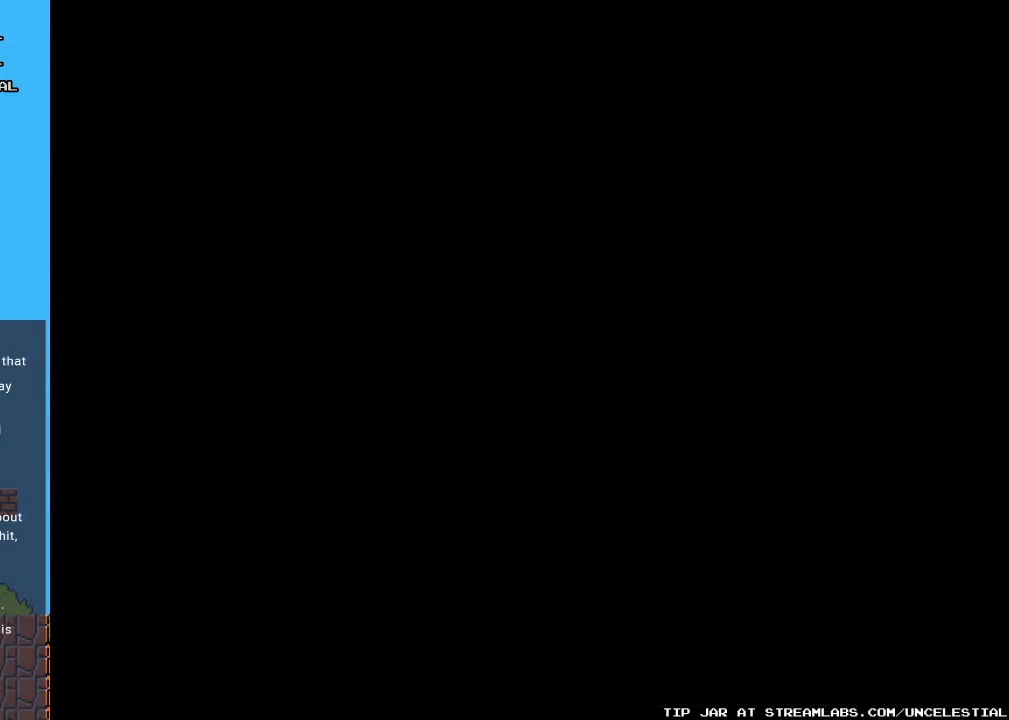
{"buttons": [], "events": []}
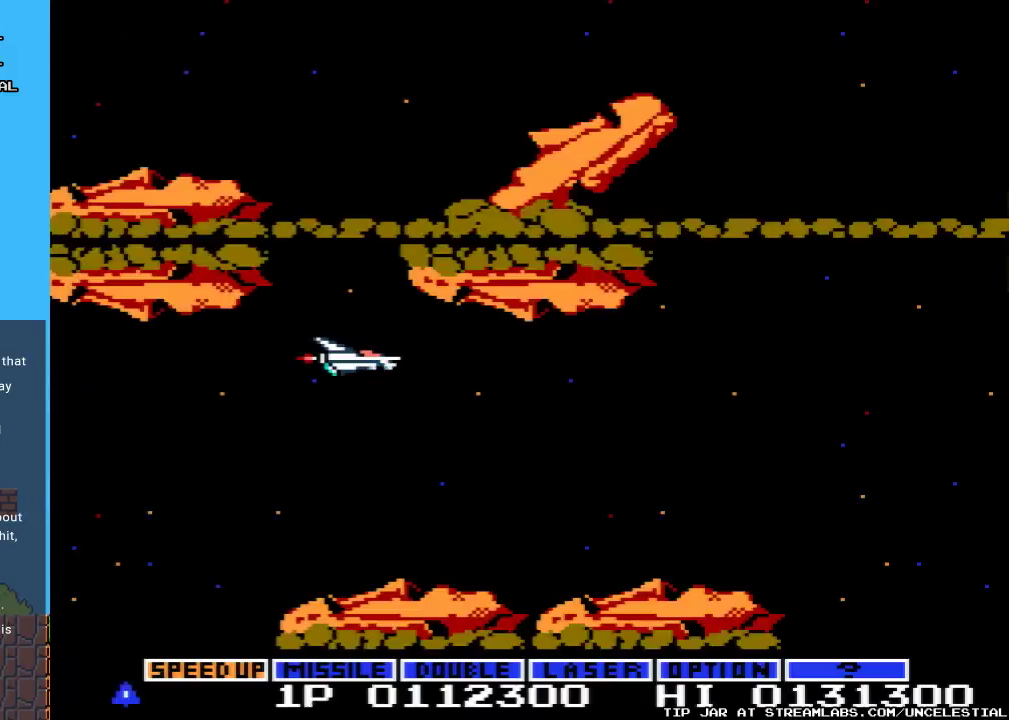
{"buttons": [], "events": []}
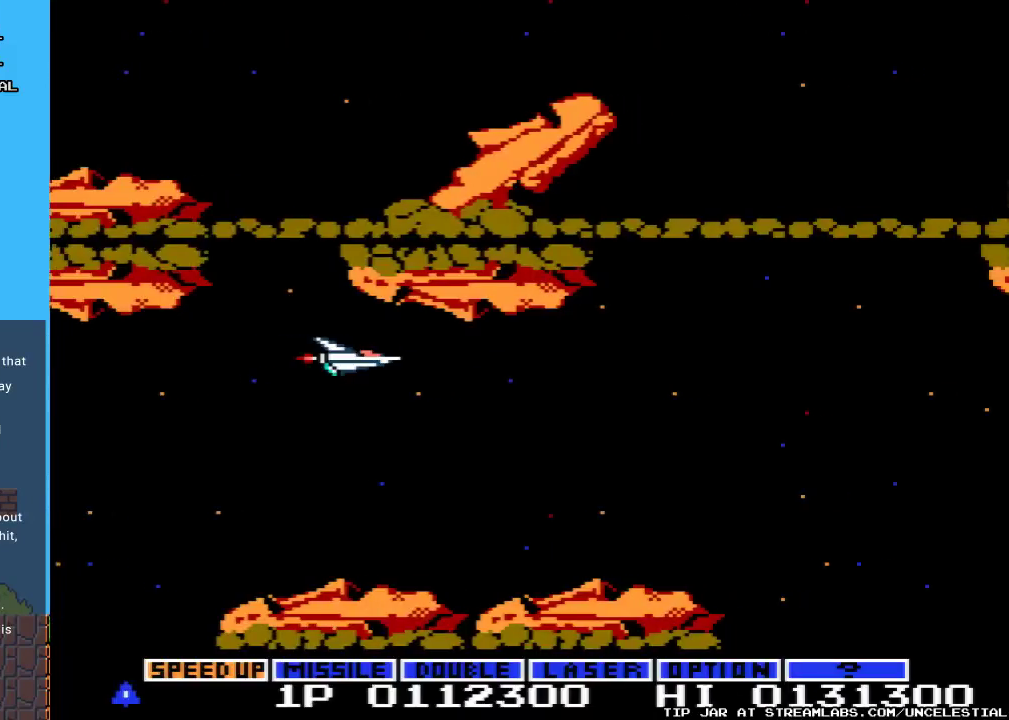
{"buttons": ["DPAD_DOWN"], "events": [[33, "DPAD_RIGHT", "down"], [267, "DPAD_DOWN", "down"], [333, "DPAD_RIGHT", "up"]]}
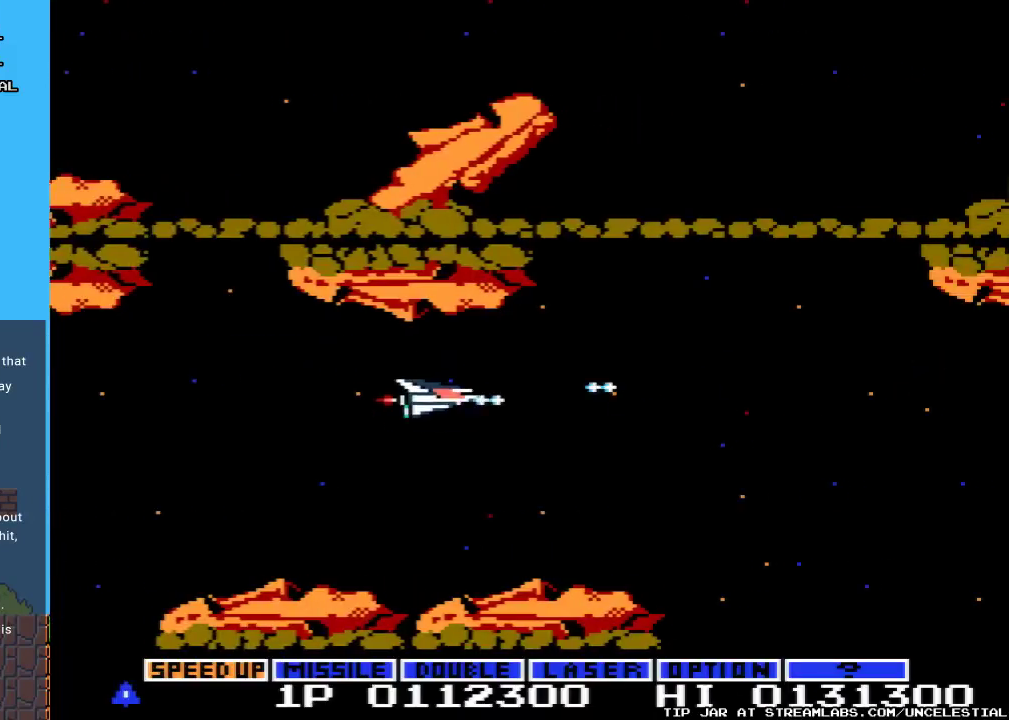
{"buttons": ["DPAD_RIGHT"], "events": [[33, "DPAD_RIGHT", "down"], [67, "DPAD_DOWN", "up"], [233, "DPAD_RIGHT", "up"], [500, "DPAD_RIGHT", "down"]]}
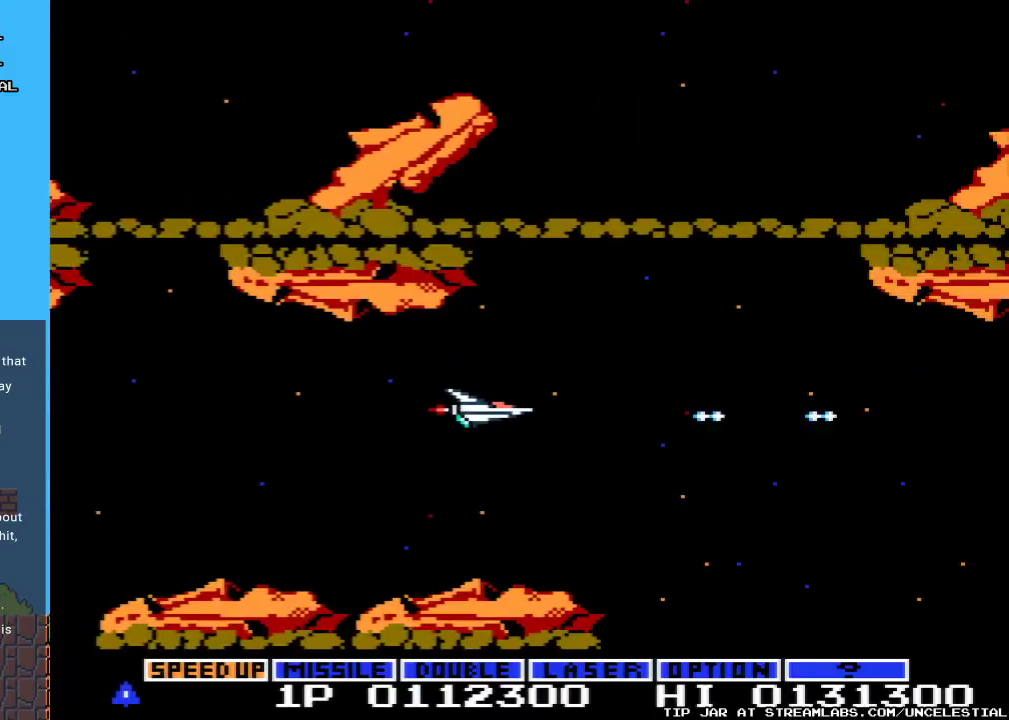
{"buttons": [], "events": [[467, "DPAD_RIGHT", "up"]]}
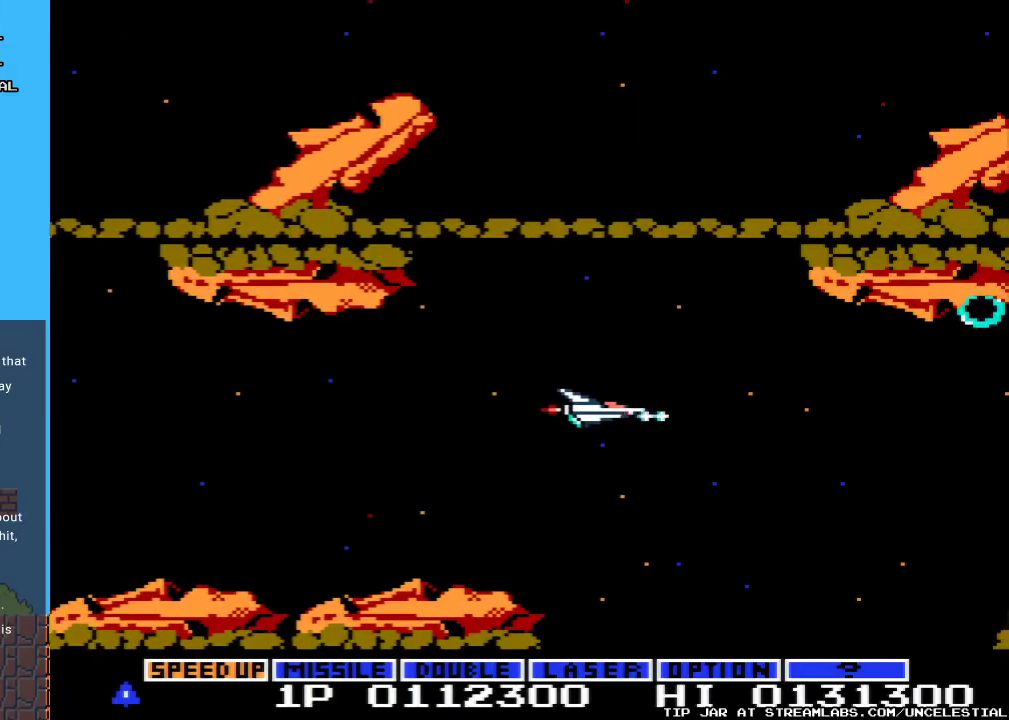
{"buttons": ["DPAD_UP"], "events": [[333, "DPAD_UP", "down"]]}
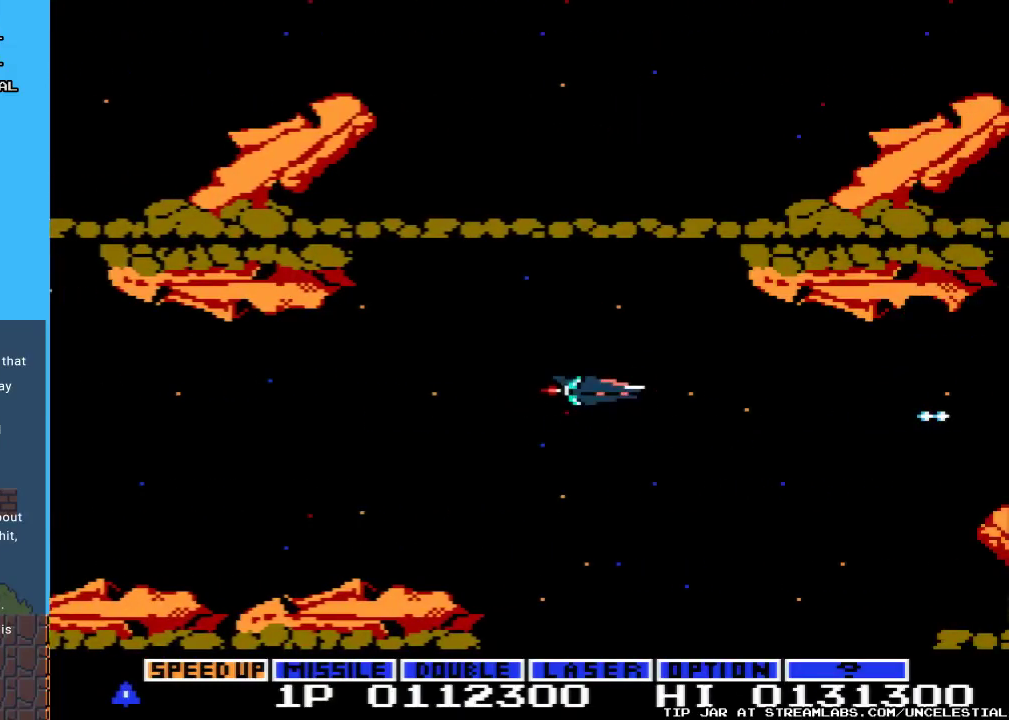
{"buttons": [], "events": [[100, "DPAD_UP", "up"], [233, "DPAD_UP", "down"], [367, "DPAD_UP", "up"]]}
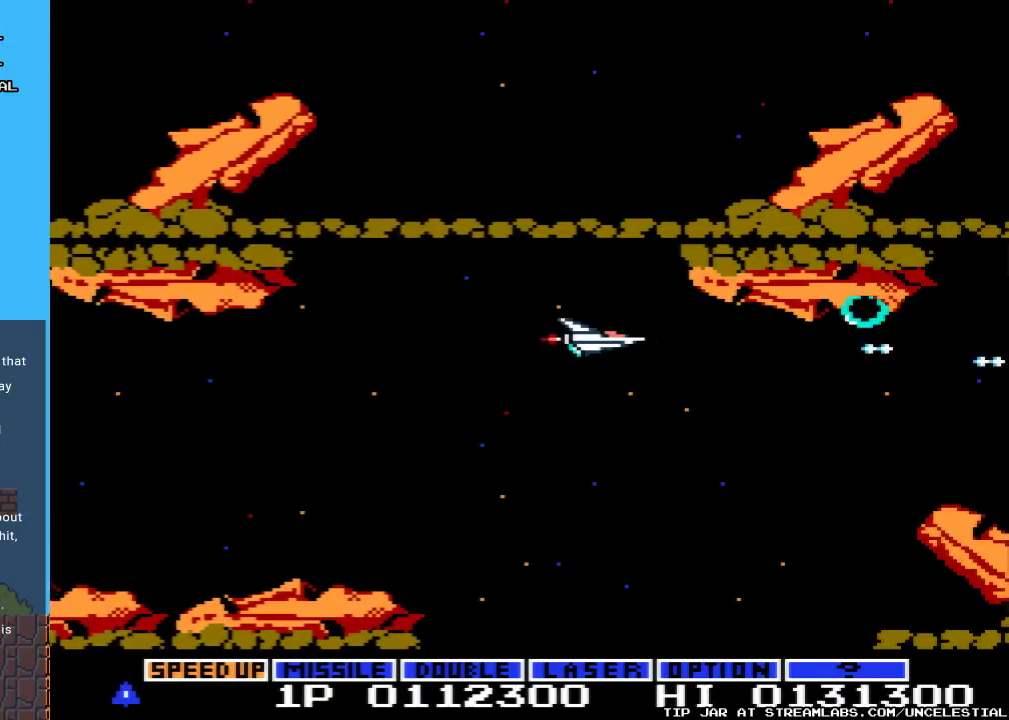
{"buttons": ["DPAD_LEFT"], "events": [[400, "DPAD_LEFT", "down"]]}
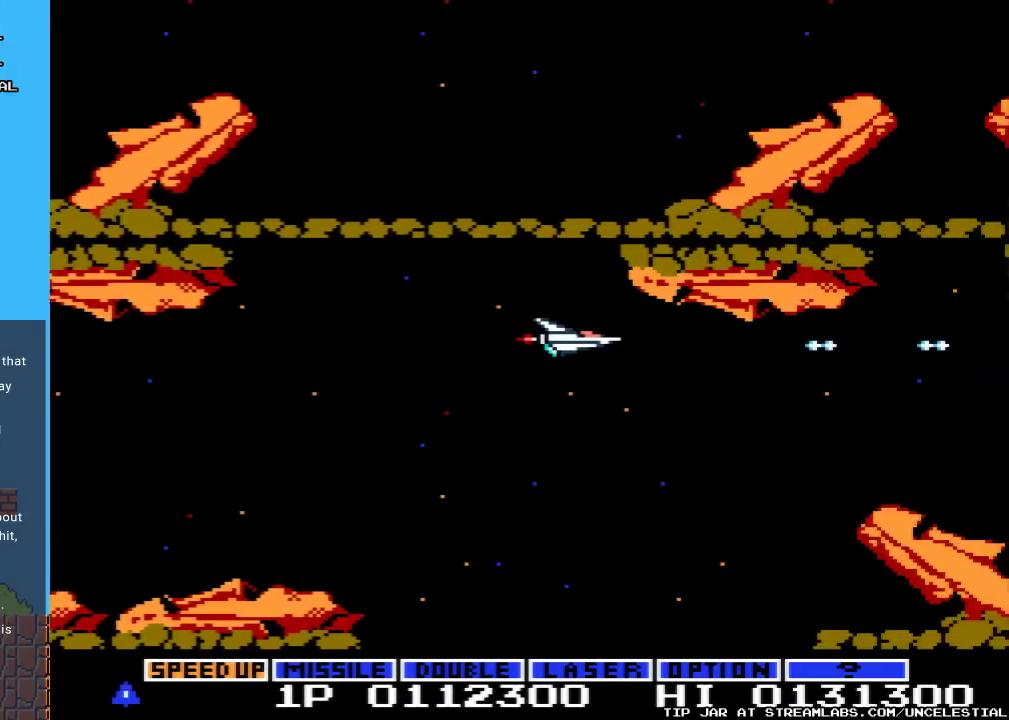
{"buttons": ["DPAD_LEFT"], "events": [[67, "DPAD_LEFT", "up"], [300, "DPAD_UP", "down"], [400, "DPAD_UP", "up"], [500, "DPAD_LEFT", "down"]]}
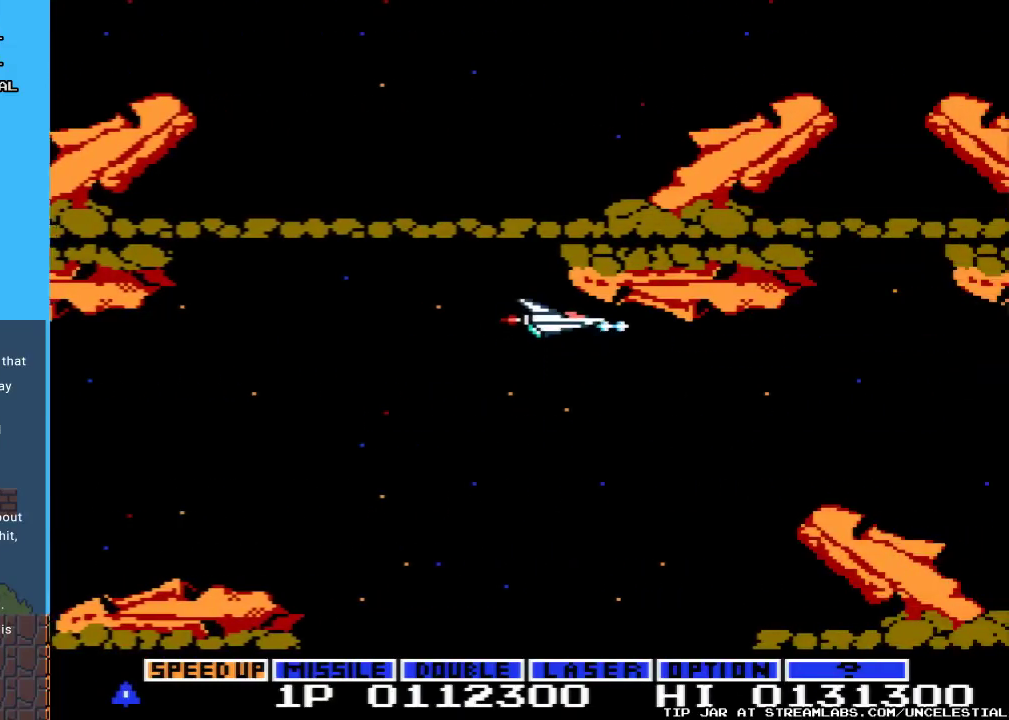
{"buttons": [], "events": [[467, "DPAD_LEFT", "up"]]}
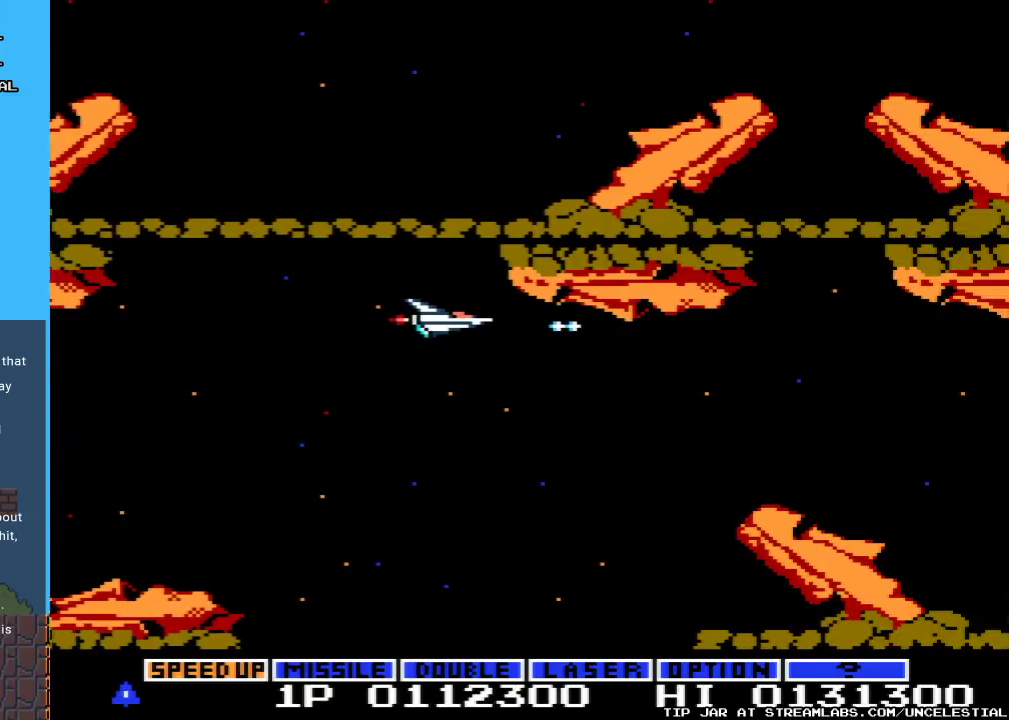
{"buttons": ["DPAD_DOWN"], "events": [[367, "DPAD_DOWN", "down"]]}
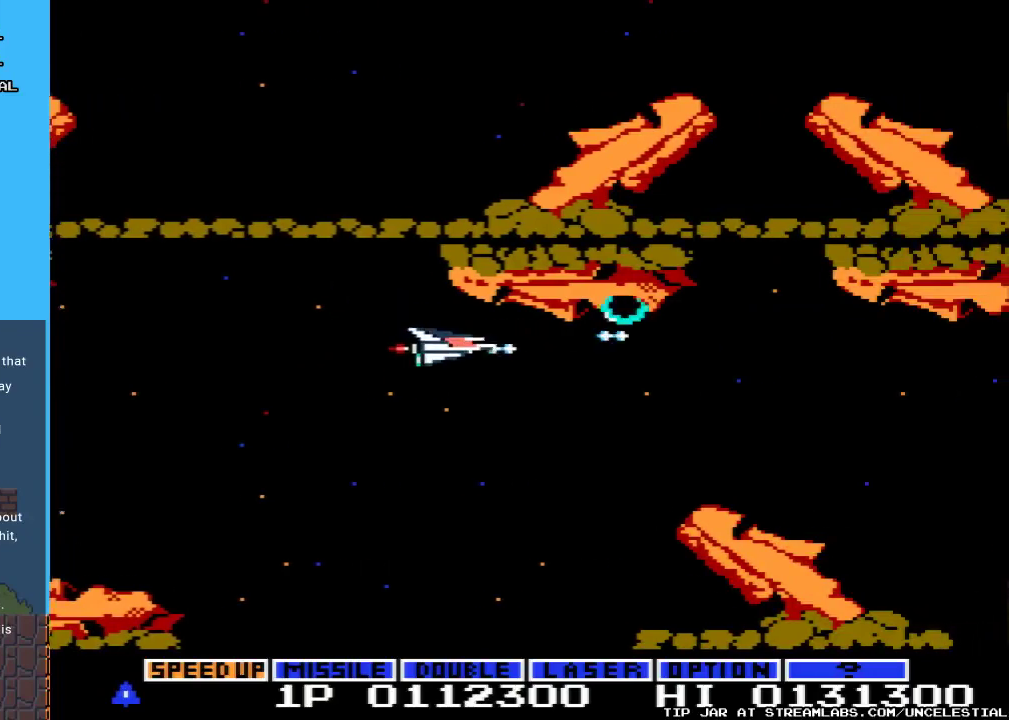
{"buttons": ["DPAD_DOWN"], "events": [[133, "DPAD_DOWN", "up"], [300, "DPAD_DOWN", "down"], [300, "DPAD_LEFT", "down"], [367, "DPAD_LEFT", "up"]]}
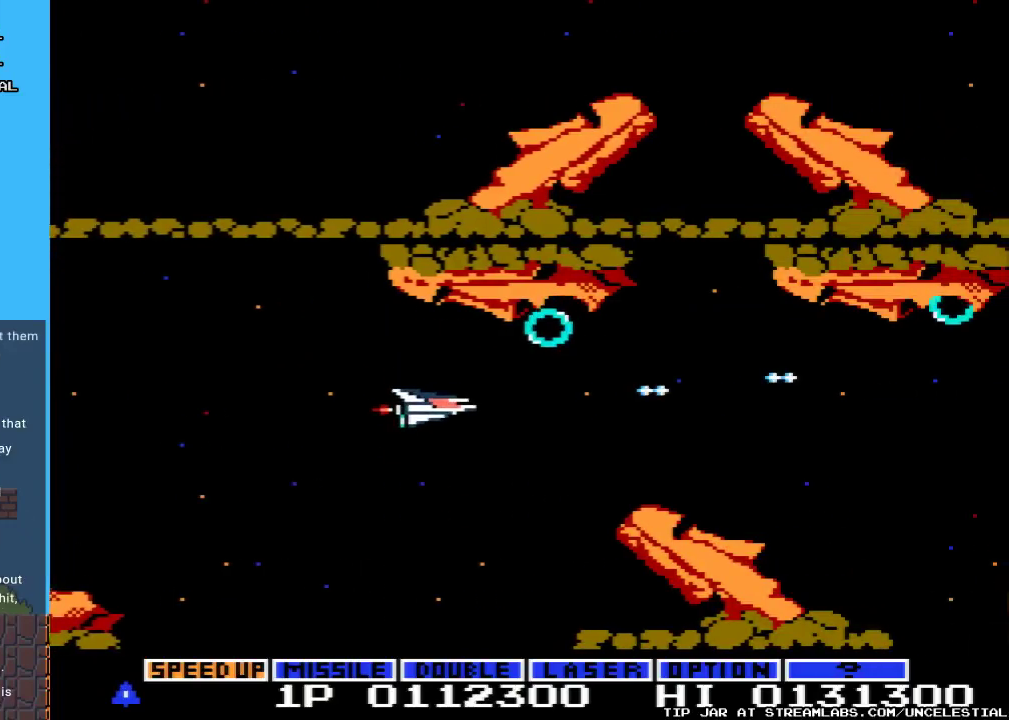
{"buttons": ["DPAD_RIGHT"], "events": [[133, "DPAD_DOWN", "up"], [333, "DPAD_RIGHT", "down"]]}
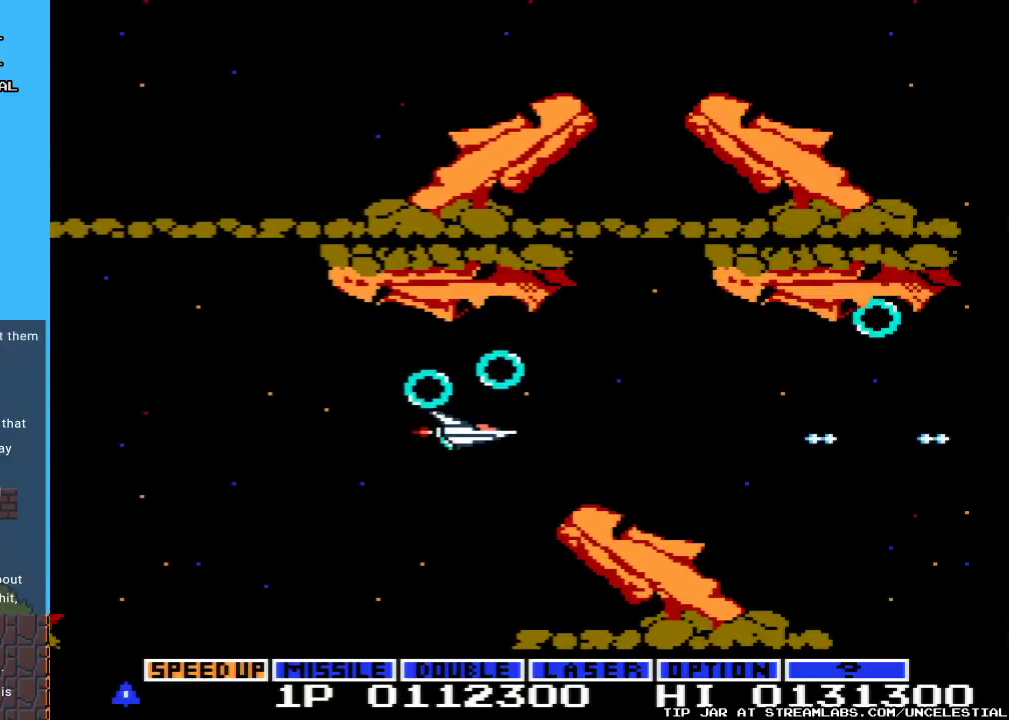
{"buttons": ["DPAD_RIGHT"], "events": []}
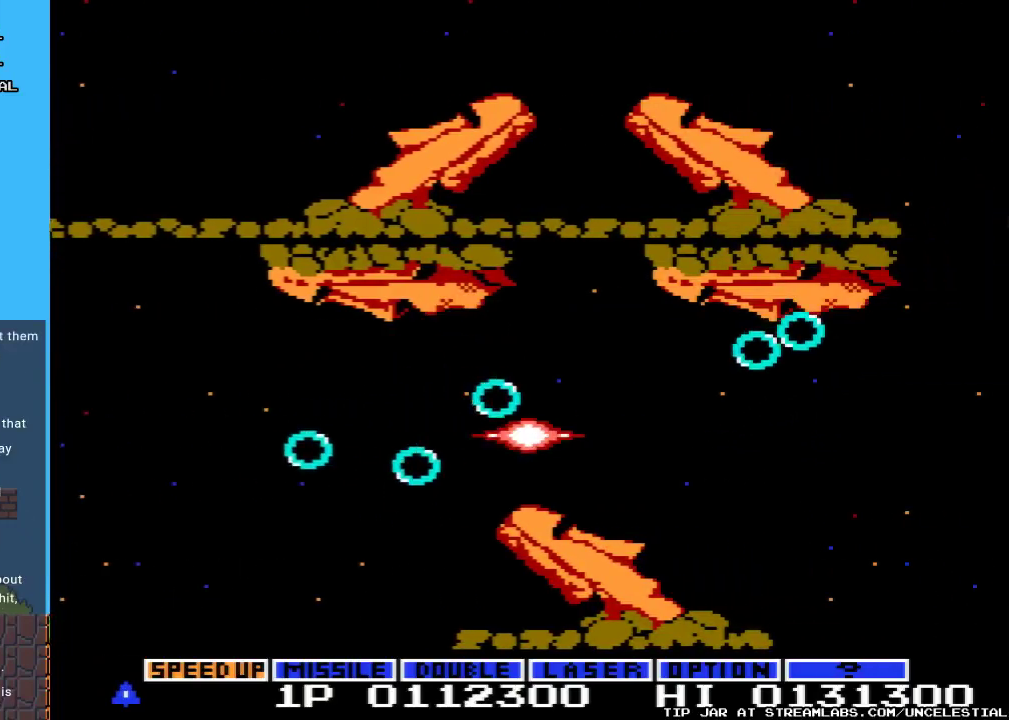
{"buttons": [], "events": [[167, "DPAD_DOWN", "down"], [300, "DPAD_DOWN", "up"], [300, "DPAD_RIGHT", "up"]]}
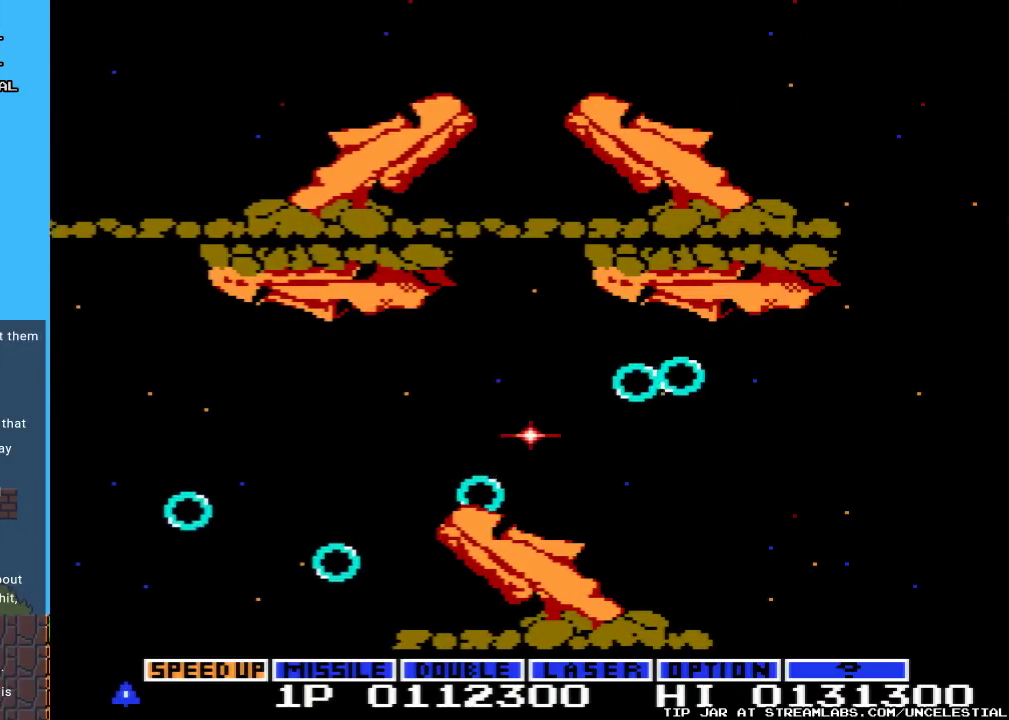
{"buttons": [], "events": []}
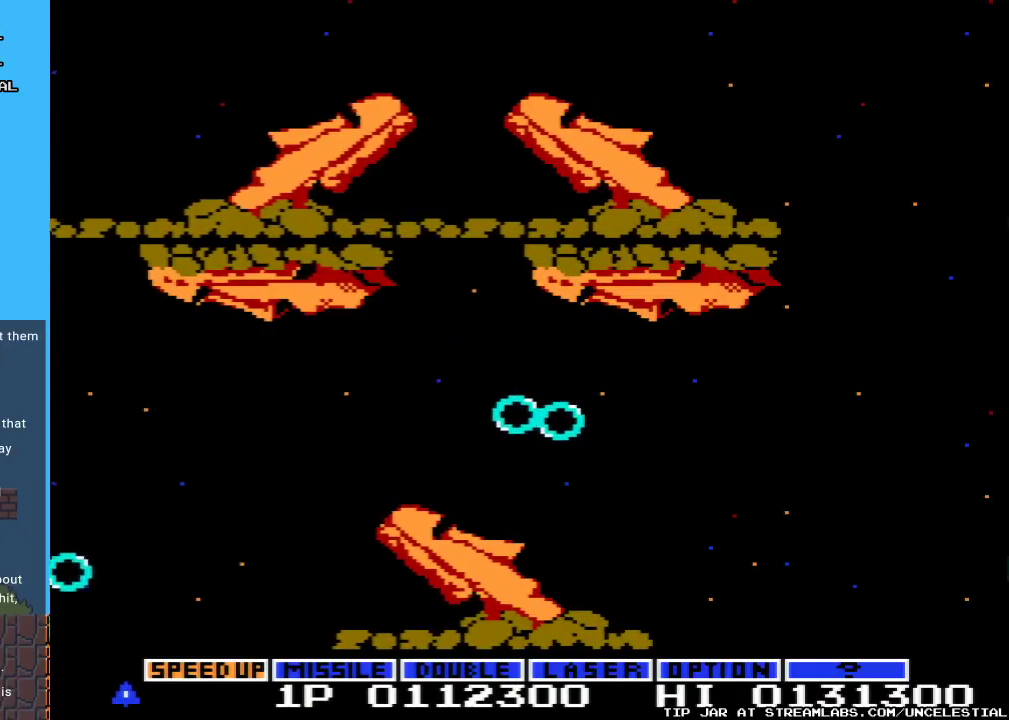
{"buttons": [], "events": []}
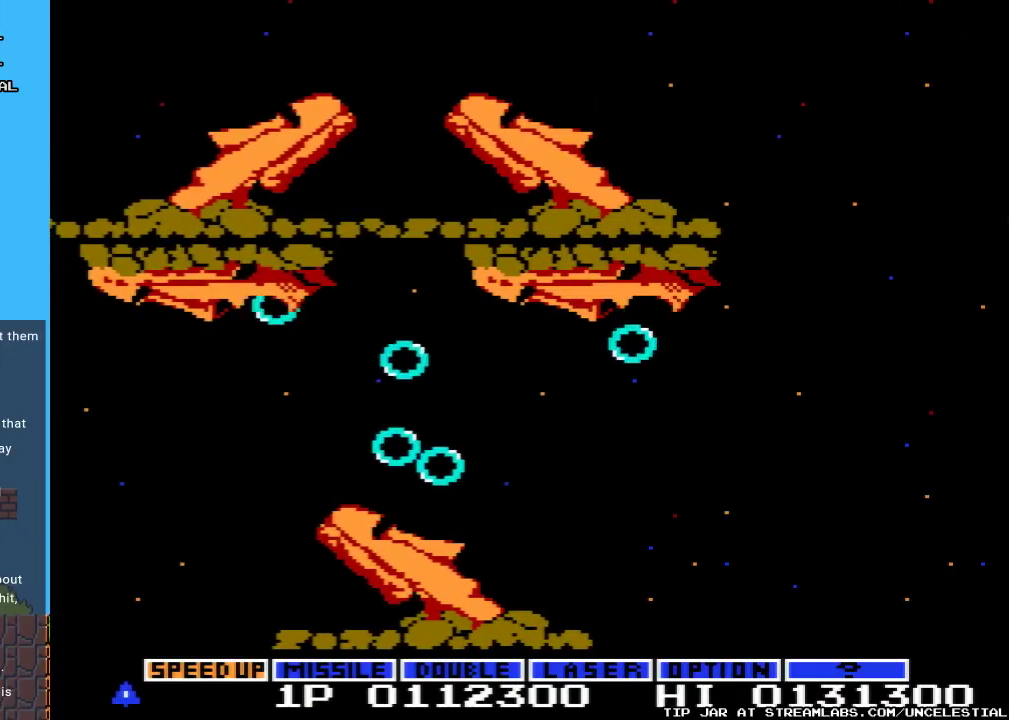
{"buttons": [], "events": []}
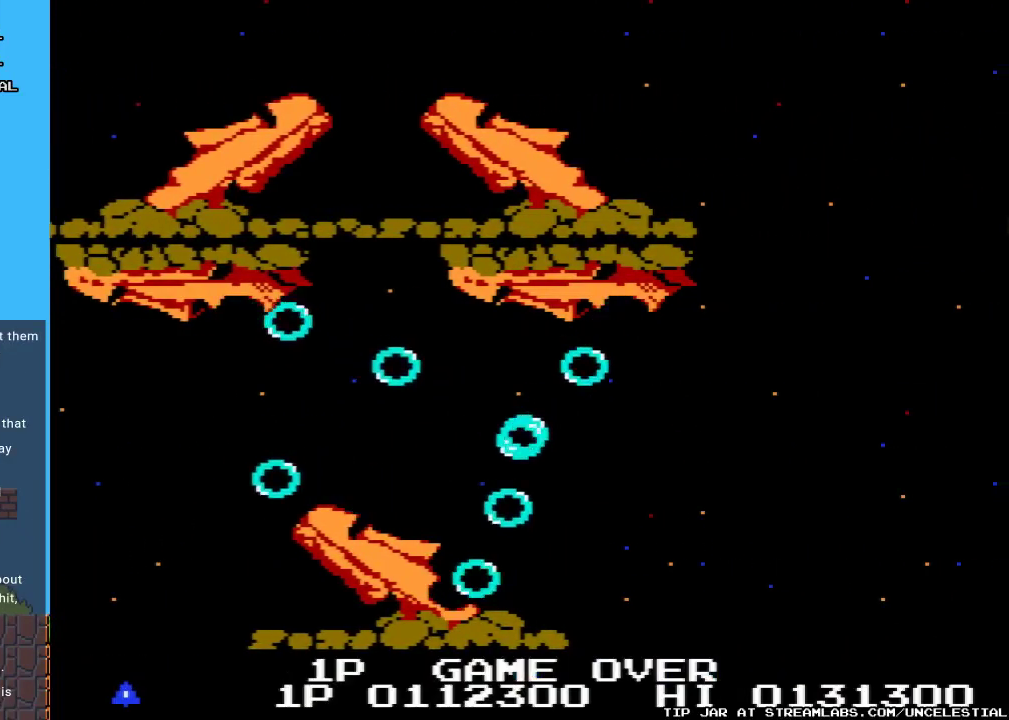
{"buttons": [], "events": []}
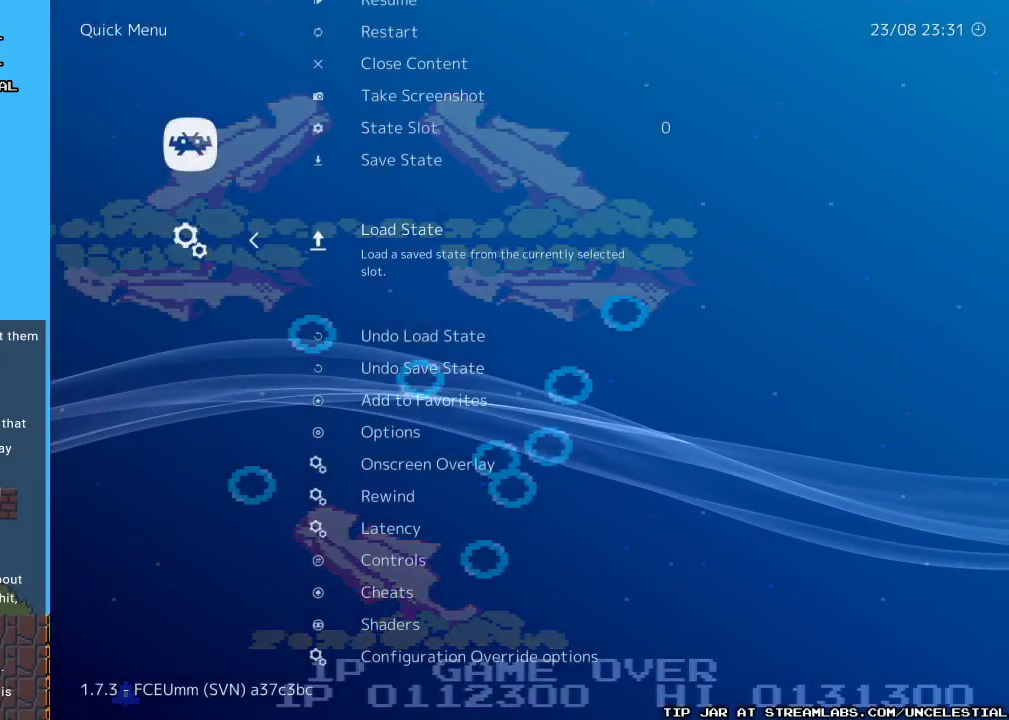
{"buttons": [], "events": []}
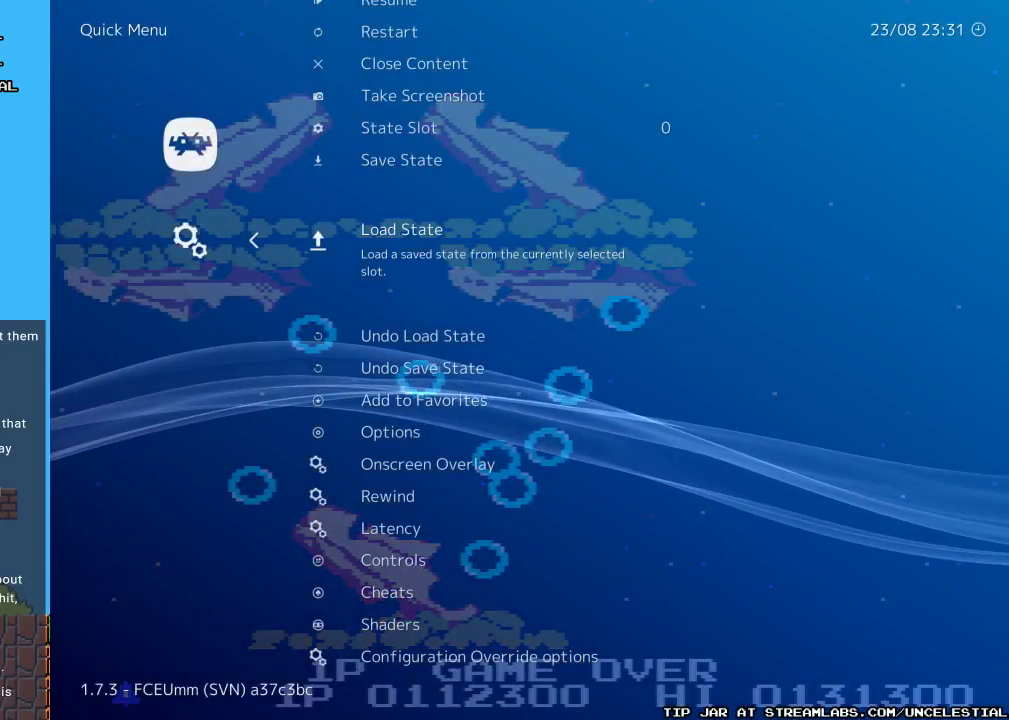
{"buttons": [], "events": [[367, "B", "down"], [500, "B", "up"]]}
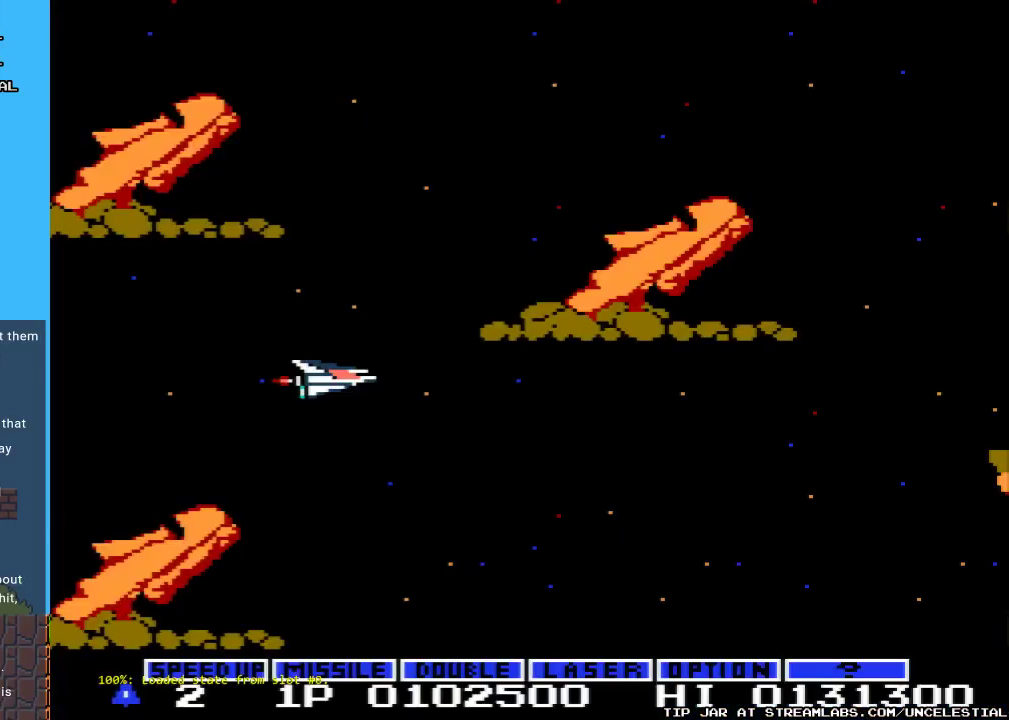
{"buttons": ["START"], "events": [[467, "START", "down"]]}
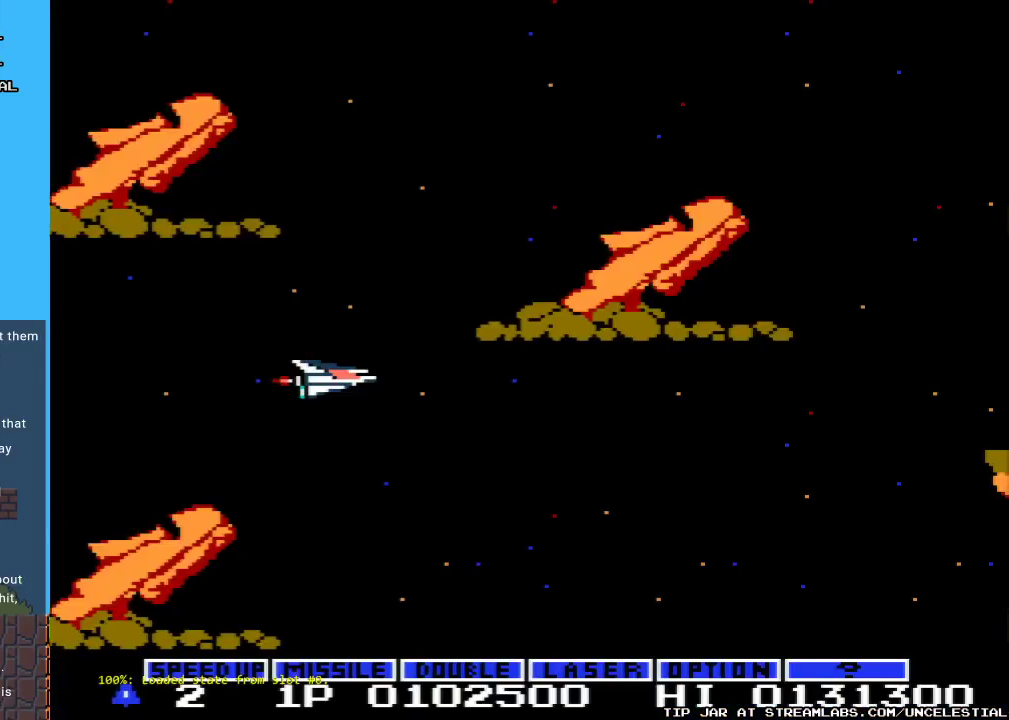
{"buttons": ["A", "DPAD_RIGHT"], "events": [[133, "START", "up"], [367, "DPAD_RIGHT", "down"], [500, "A", "down"]]}
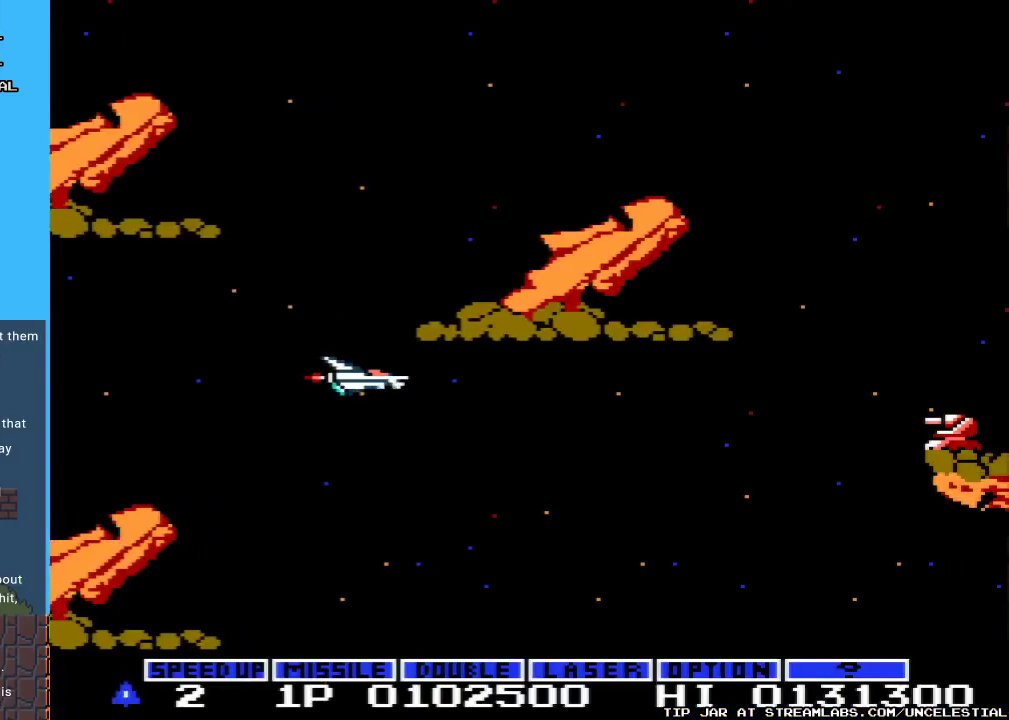
{"buttons": ["A", "DPAD_RIGHT"], "events": [[233, "DPAD_DOWN", "down"], [300, "DPAD_RIGHT", "up"], [433, "A", "up"], [433, "DPAD_DOWN", "up"], [433, "DPAD_RIGHT", "down"], [500, "A", "down"]]}